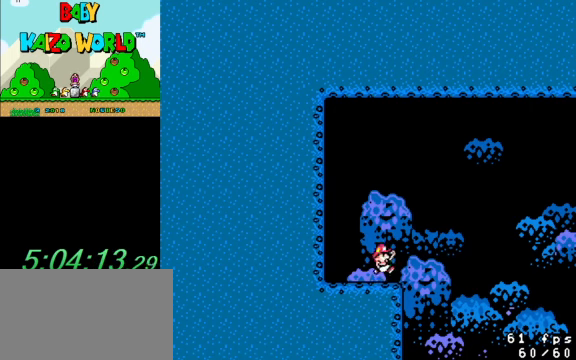
Gameplay with keyboard; each line is a JSON object with the keys held at the frame after it. "events" lists presses ("down") and releases ("up") of "a", "c", "ctrl", "d", "down", "left", "return", "right", "s", "shift", "up", "w", "x" and "y" between this image and that frame as [ms after this image, input, new state], when the widget could be followed in between. No other keys are recorded. Mouse input is not recorded.
{"keys": ["y"], "events": [[100, "shift", "up"], [133, "left", "down"], [266, "left", "up"], [266, "right", "down"], [366, "right", "up"]]}
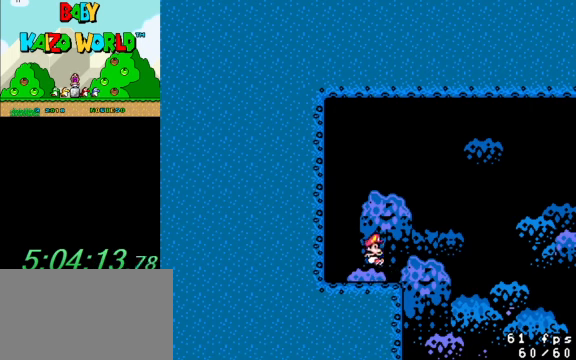
{"keys": ["y"], "events": []}
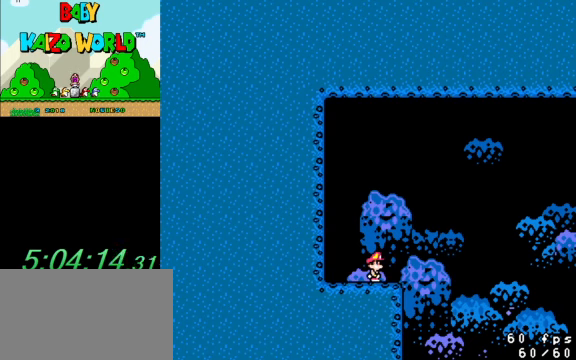
{"keys": ["y"], "events": []}
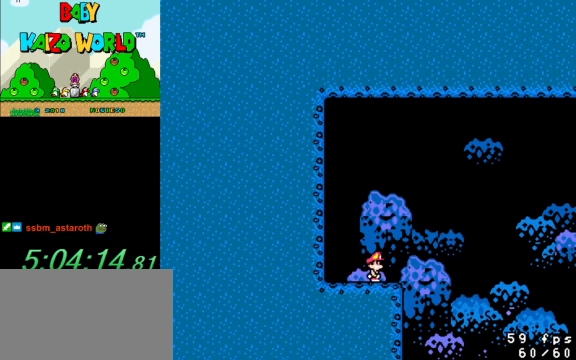
{"keys": ["y"], "events": []}
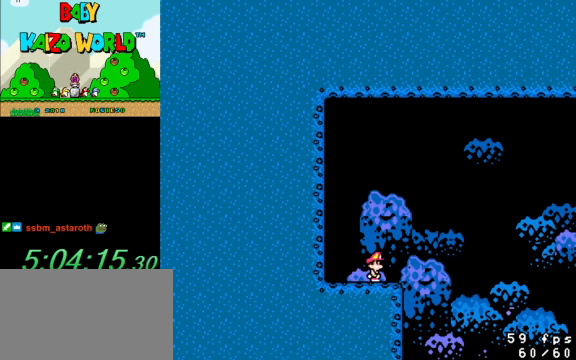
{"keys": ["y"], "events": []}
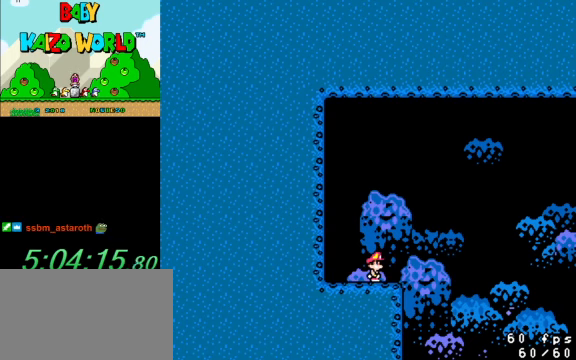
{"keys": ["y"], "events": []}
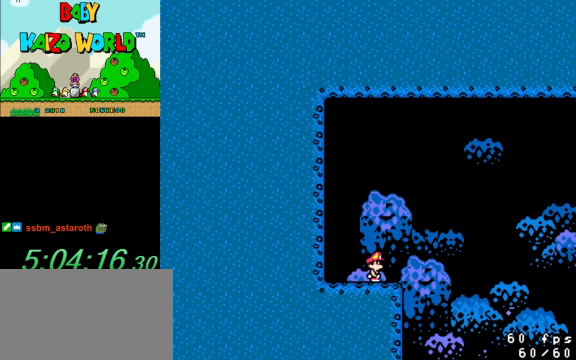
{"keys": ["y"], "events": []}
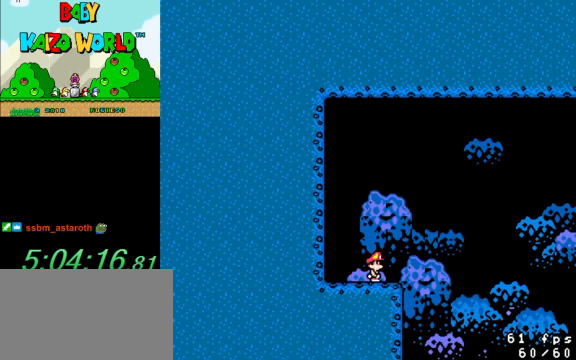
{"keys": ["y"], "events": []}
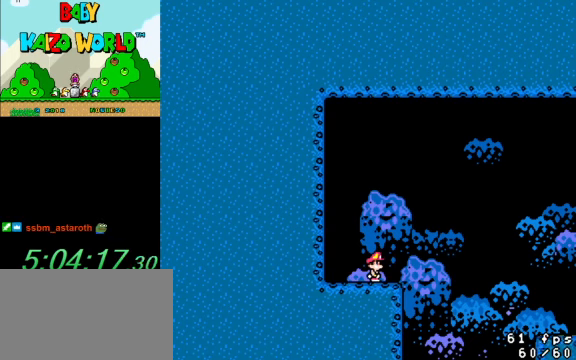
{"keys": ["right", "shift", "y"], "events": [[134, "right", "down"], [267, "shift", "down"]]}
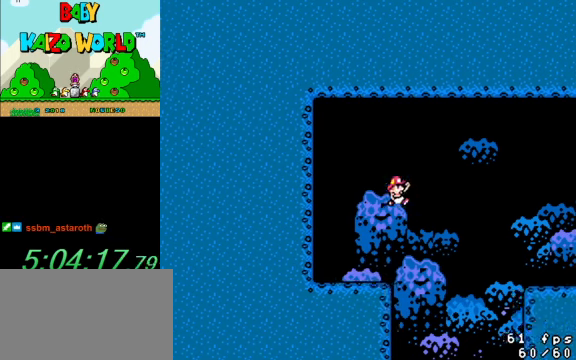
{"keys": ["right", "shift", "y"], "events": []}
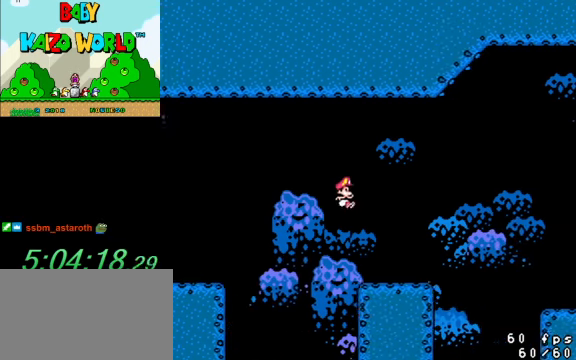
{"keys": ["right", "shift", "y"], "events": [[67, "shift", "up"], [300, "shift", "down"]]}
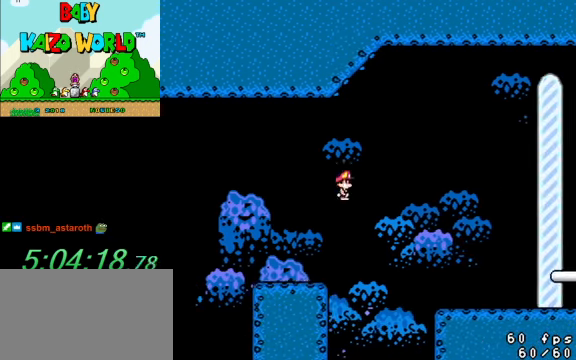
{"keys": ["right", "shift", "y"], "events": []}
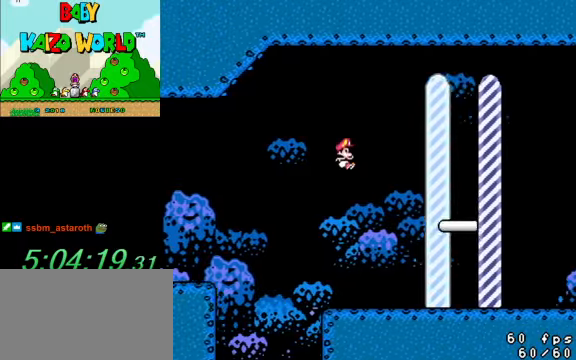
{"keys": ["right", "y"], "events": [[167, "shift", "up"]]}
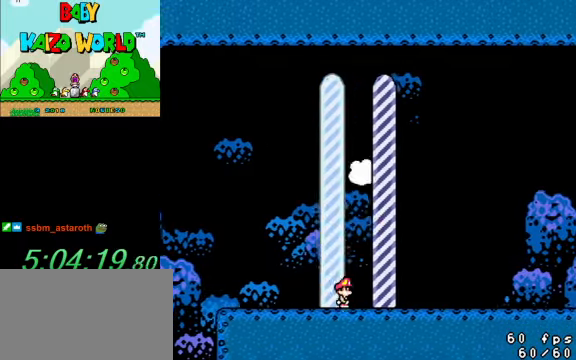
{"keys": [], "events": [[233, "right", "up"], [233, "y", "up"]]}
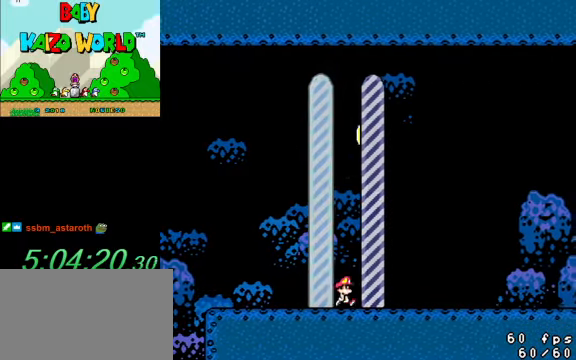
{"keys": [], "events": []}
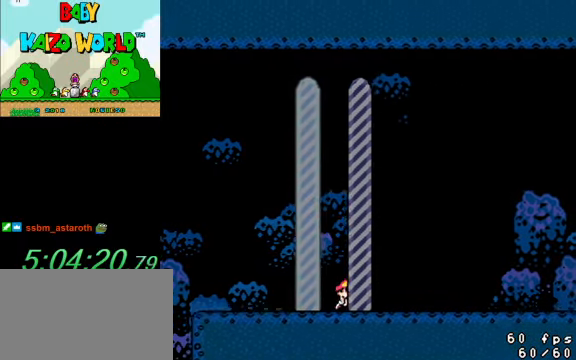
{"keys": [], "events": []}
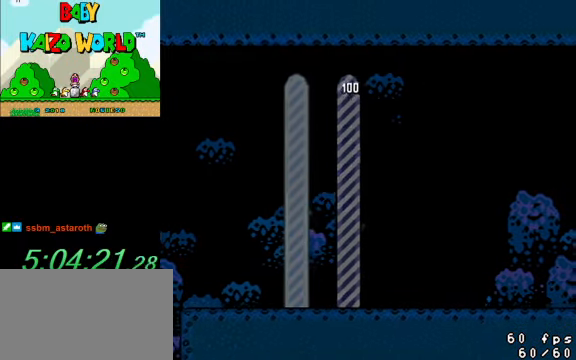
{"keys": [], "events": []}
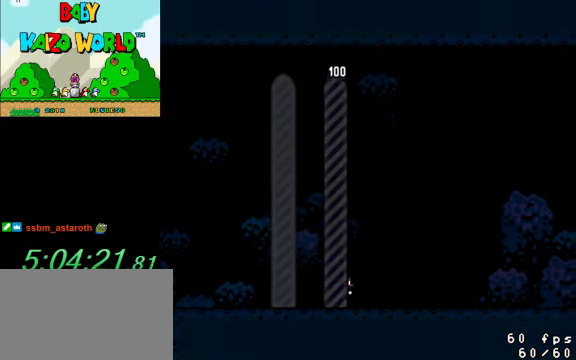
{"keys": [], "events": [[367, "a", "down"], [500, "a", "up"]]}
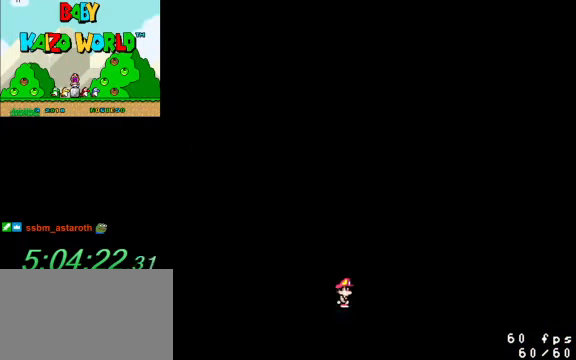
{"keys": [], "events": [[200, "y", "down"], [333, "y", "up"], [433, "a", "down"], [500, "a", "up"]]}
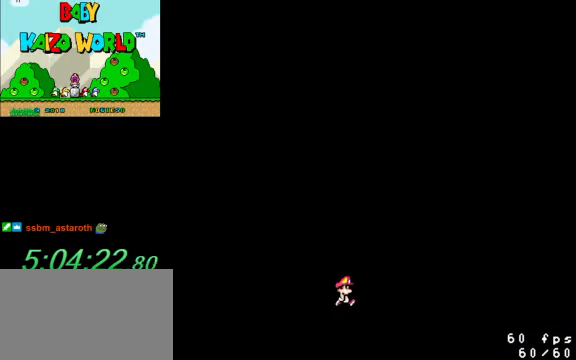
{"keys": [], "events": []}
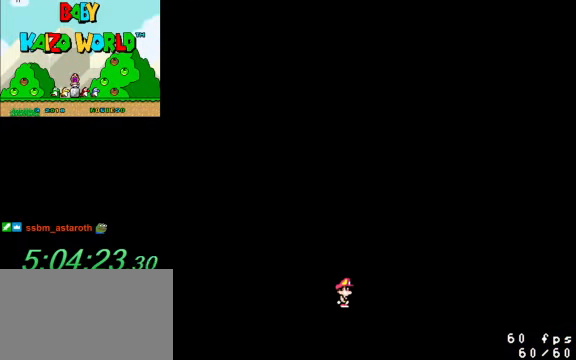
{"keys": [], "events": []}
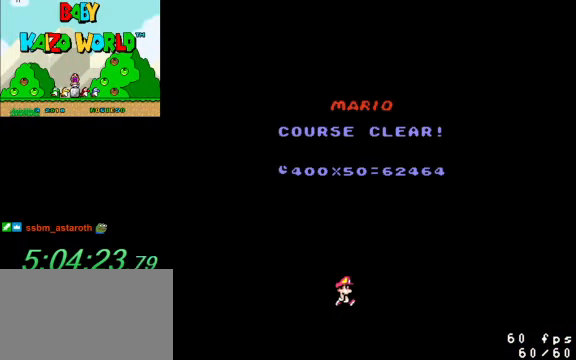
{"keys": ["d"], "events": [[500, "d", "down"]]}
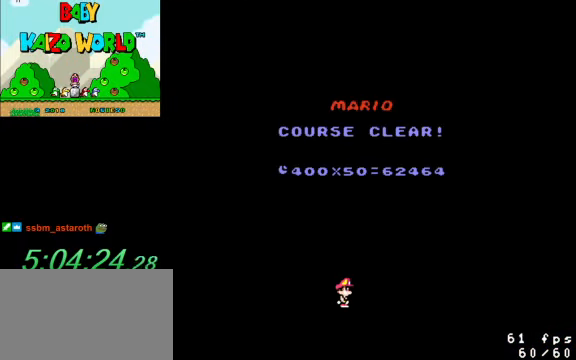
{"keys": [], "events": [[100, "d", "up"], [233, "d", "down"], [333, "d", "up"], [366, "a", "down"], [500, "a", "up"]]}
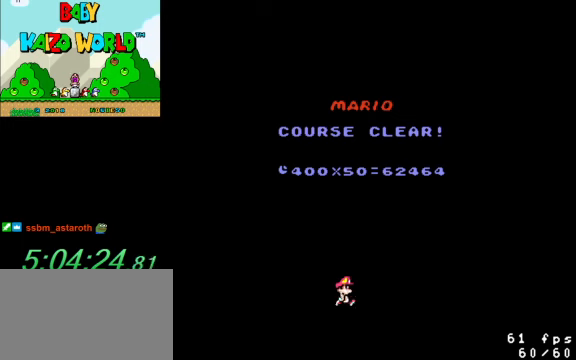
{"keys": [], "events": []}
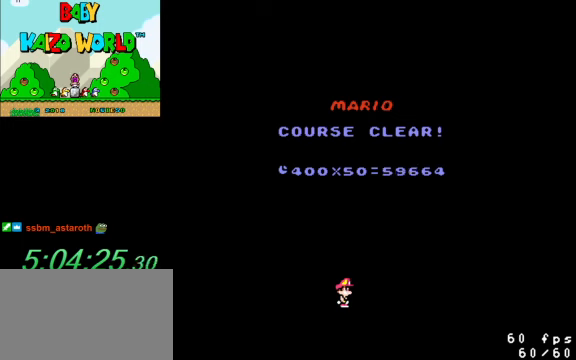
{"keys": [], "events": []}
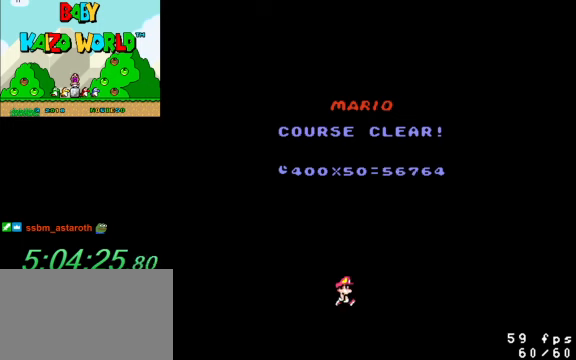
{"keys": ["c"], "events": [[433, "c", "down"]]}
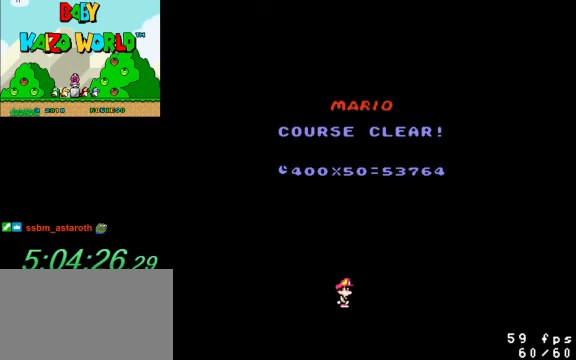
{"keys": [], "events": [[33, "c", "up"], [266, "return", "down"], [366, "return", "up"]]}